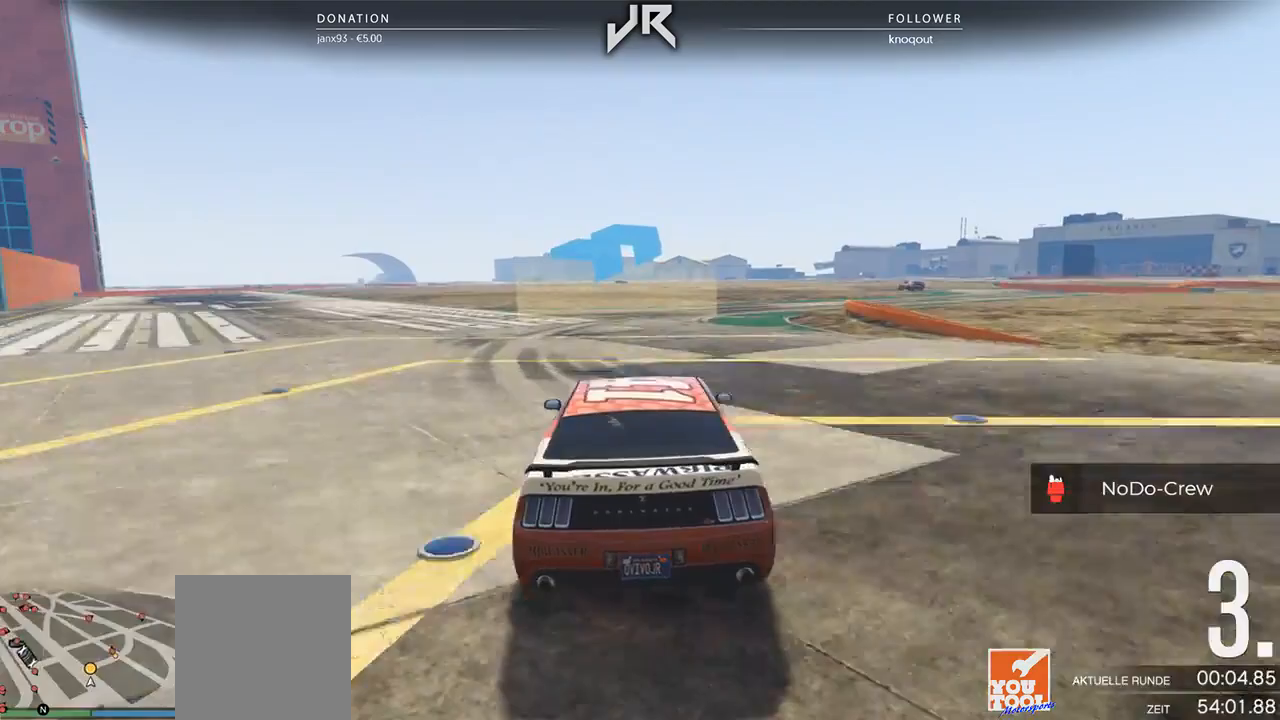
Gameplay with a controller (Xbox layout); each line is a JSON object with the inputs held at the frame after it. "events" lists button and stick changes between this image and that frame as [ms after this image, input, new state], when the widget could be followed in between. Not read: R2.
{"buttons": [], "left_stick": "center", "right_stick": "center", "events": [[125, "left_stick", "center"], [229, "left_stick", "right"], [396, "left_stick", "center"]]}
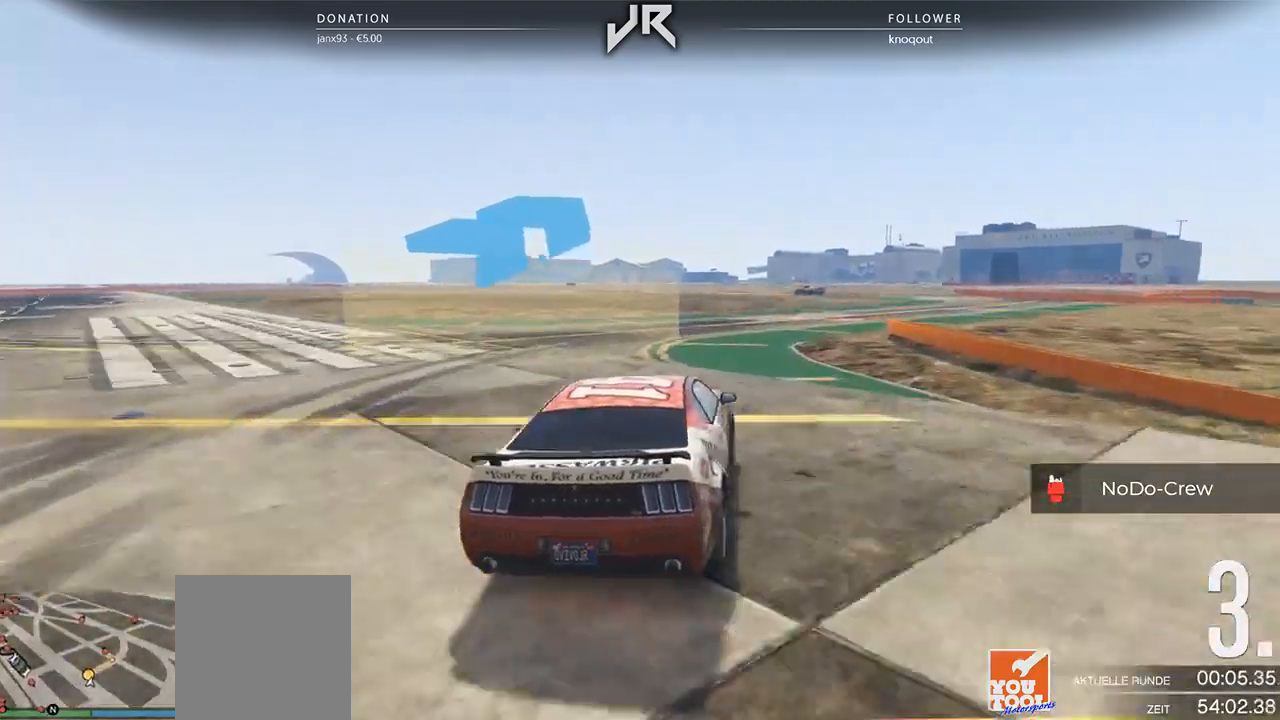
{"buttons": [], "left_stick": "right", "right_stick": "center", "events": [[42, "left_stick", "right"], [167, "left_stick", "center"], [271, "left_stick", "right"], [354, "left_stick", "center"], [458, "left_stick", "right"]]}
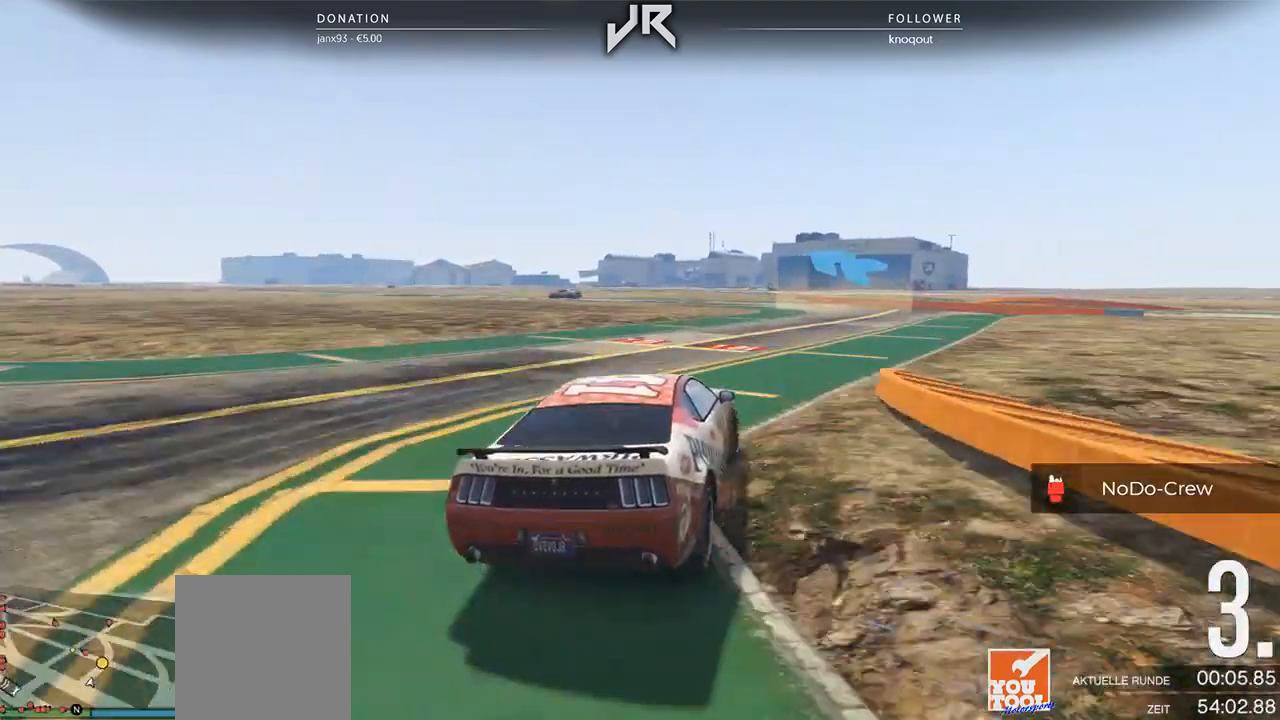
{"buttons": [], "left_stick": "left", "right_stick": "center", "events": [[62, "left_stick", "center"], [167, "left_stick", "right"], [229, "left_stick", "center"], [417, "left_stick", "left"]]}
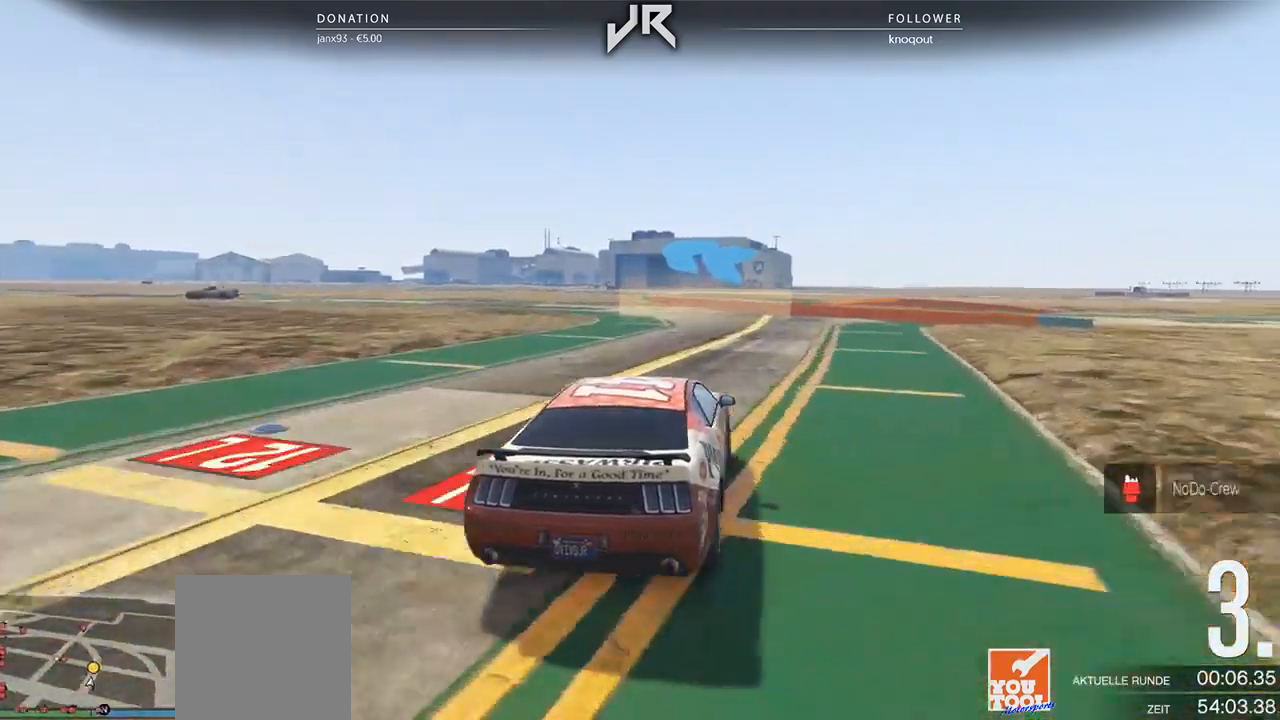
{"buttons": [], "left_stick": "left", "right_stick": "center", "events": [[21, "left_stick", "center"], [83, "left_stick", "down-left"], [312, "left_stick", "center"], [375, "left_stick", "left"]]}
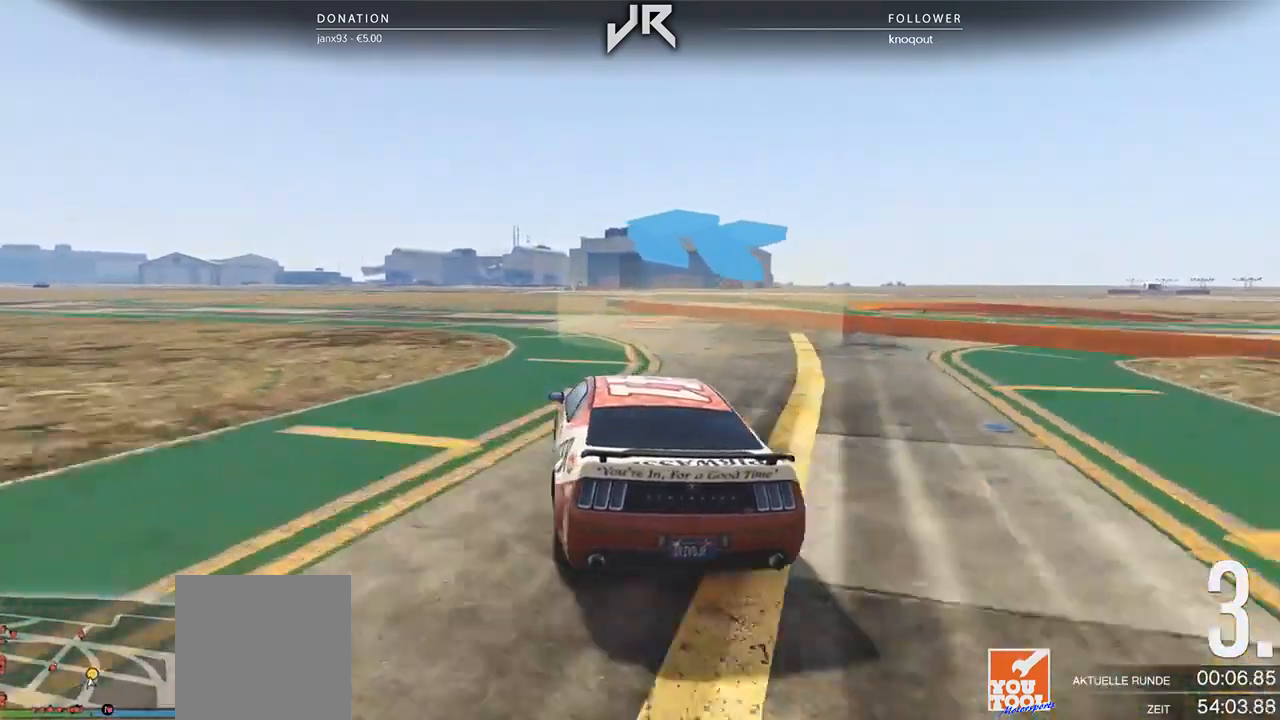
{"buttons": [], "left_stick": "down-left", "right_stick": "center", "events": [[42, "left_stick", "center"], [125, "left_stick", "left"], [271, "left_stick", "center"], [354, "left_stick", "down-left"]]}
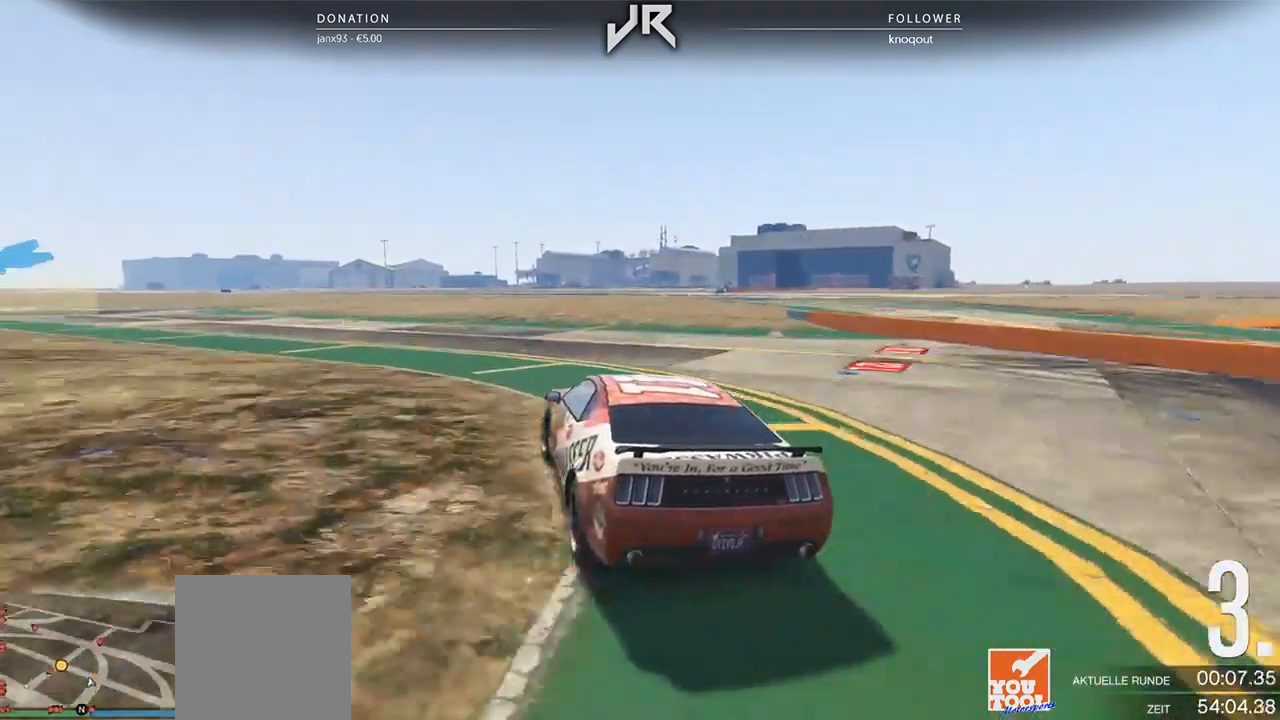
{"buttons": [], "left_stick": "down-left", "right_stick": "center", "events": [[42, "left_stick", "left"], [250, "left_stick", "down-left"], [417, "left_stick", "center"], [479, "left_stick", "down-left"]]}
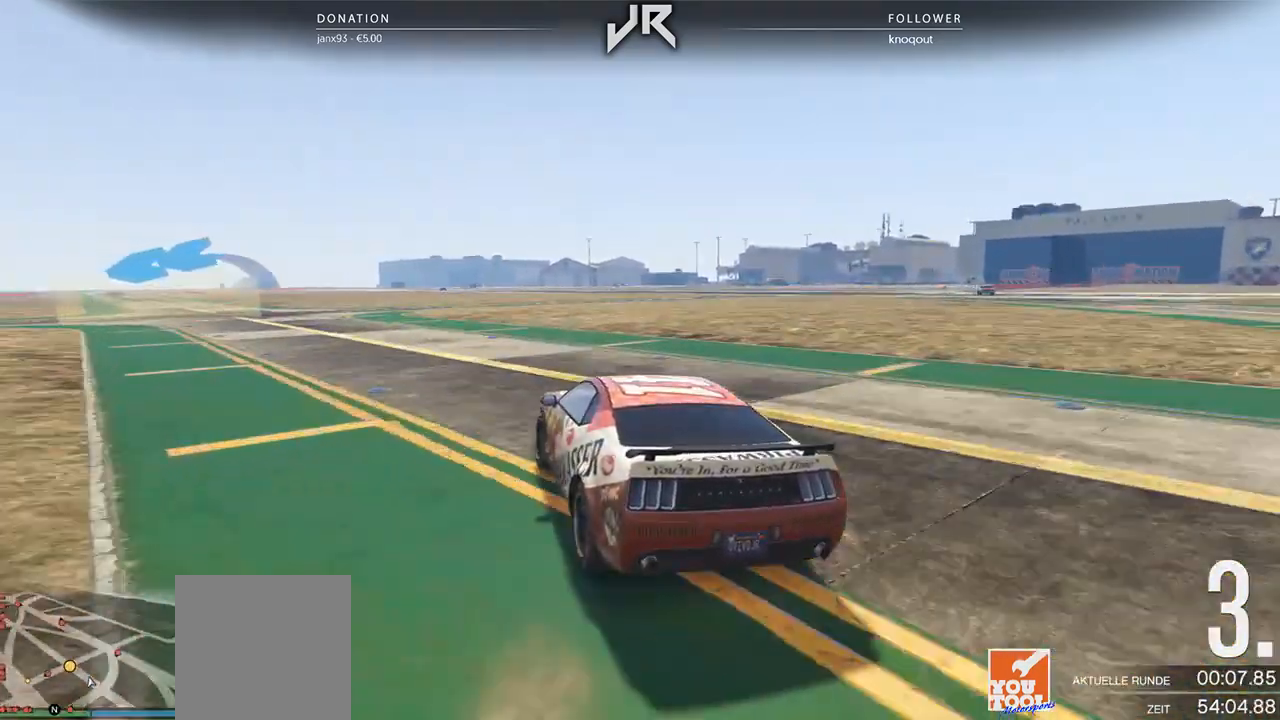
{"buttons": [], "left_stick": "left", "right_stick": "center", "events": [[146, "left_stick", "center"], [229, "left_stick", "left"], [333, "left_stick", "center"], [438, "left_stick", "left"]]}
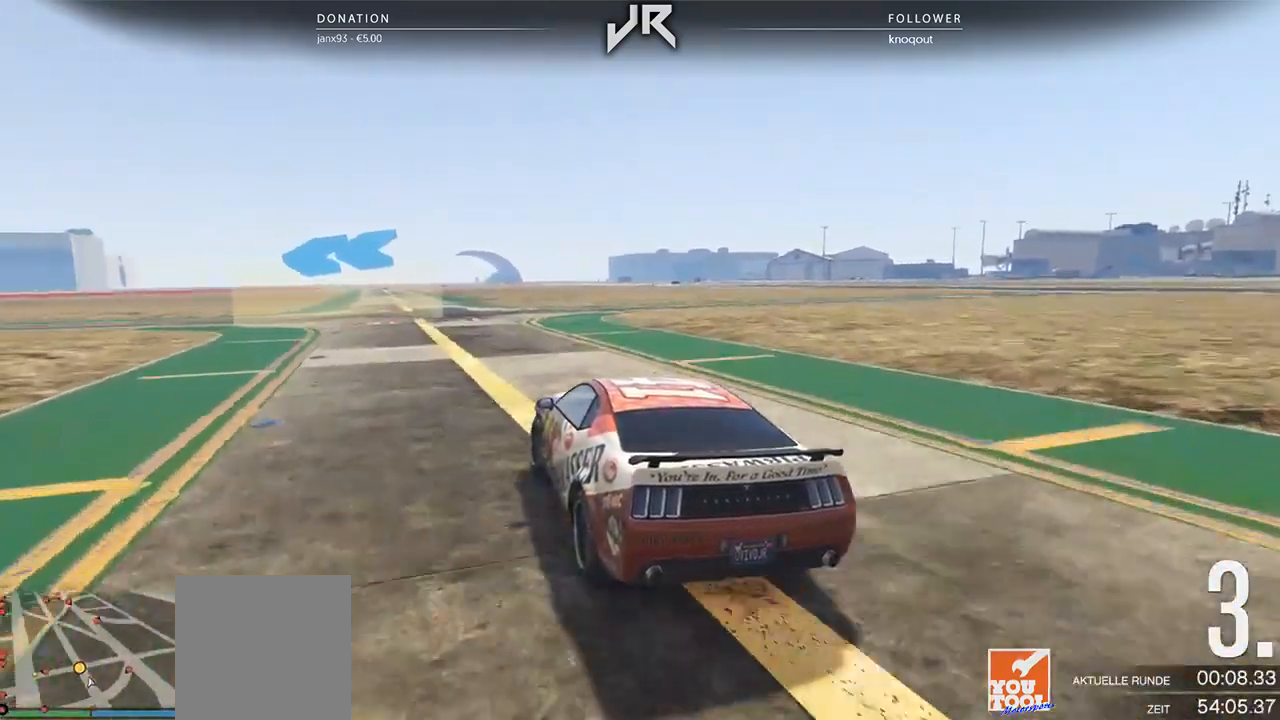
{"buttons": [], "left_stick": "down-left", "right_stick": "center", "events": [[292, "left_stick", "center"], [396, "left_stick", "down-left"]]}
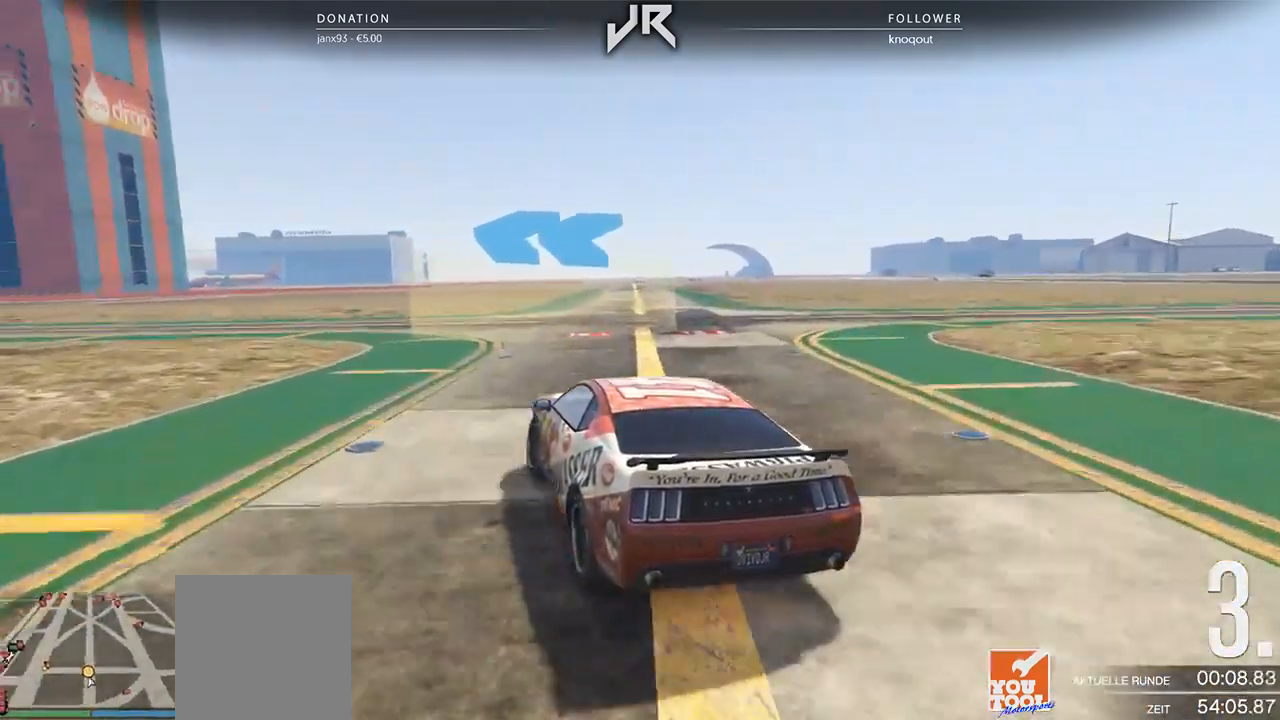
{"buttons": [], "left_stick": "down-left", "right_stick": "center", "events": [[125, "left_stick", "center"], [229, "left_stick", "down-left"]]}
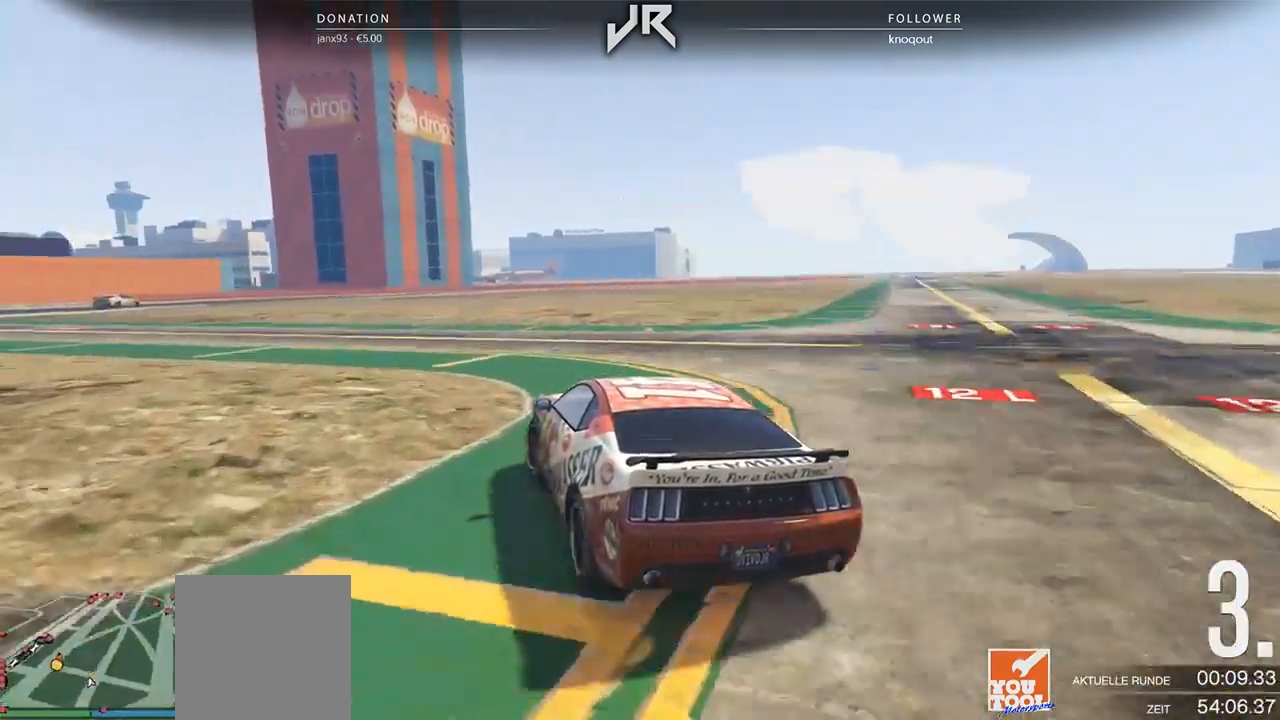
{"buttons": [], "left_stick": "left", "right_stick": "center", "events": [[21, "left_stick", "center"], [125, "left_stick", "down-left"], [292, "left_stick", "center"], [396, "left_stick", "left"]]}
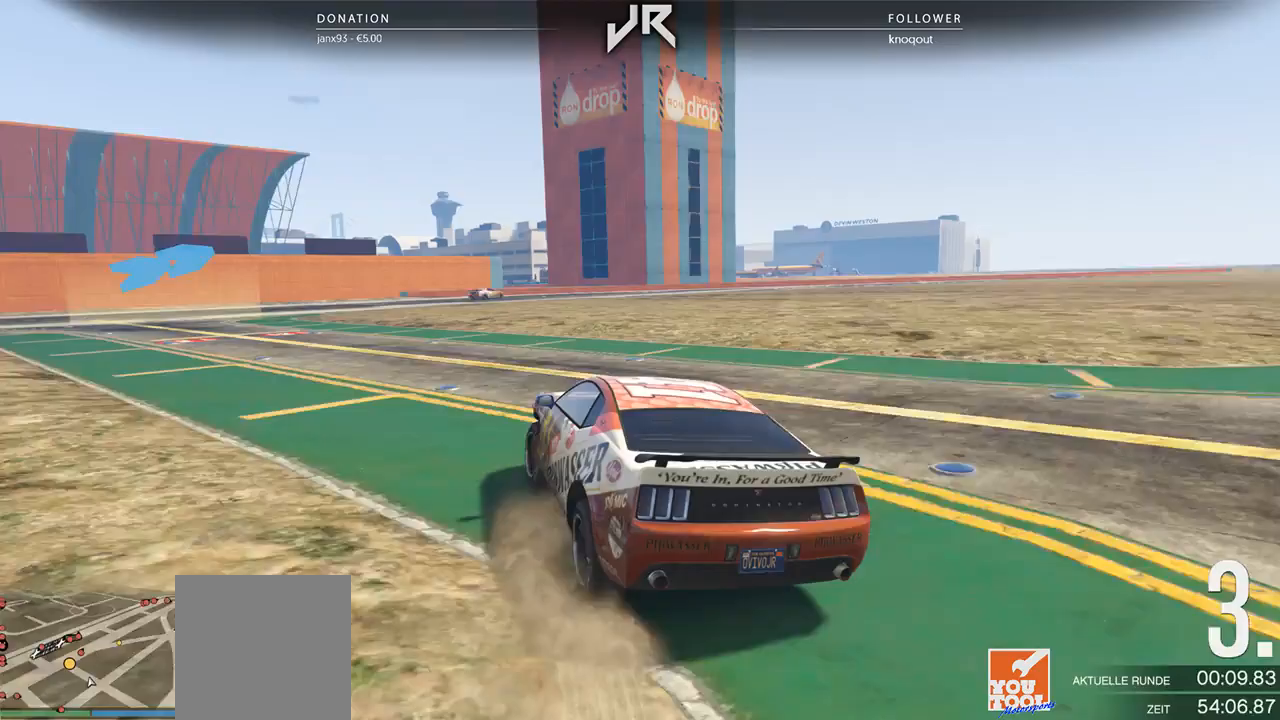
{"buttons": [], "left_stick": "left", "right_stick": "center", "events": [[83, "left_stick", "center"], [188, "left_stick", "left"], [354, "left_stick", "center"], [417, "left_stick", "left"]]}
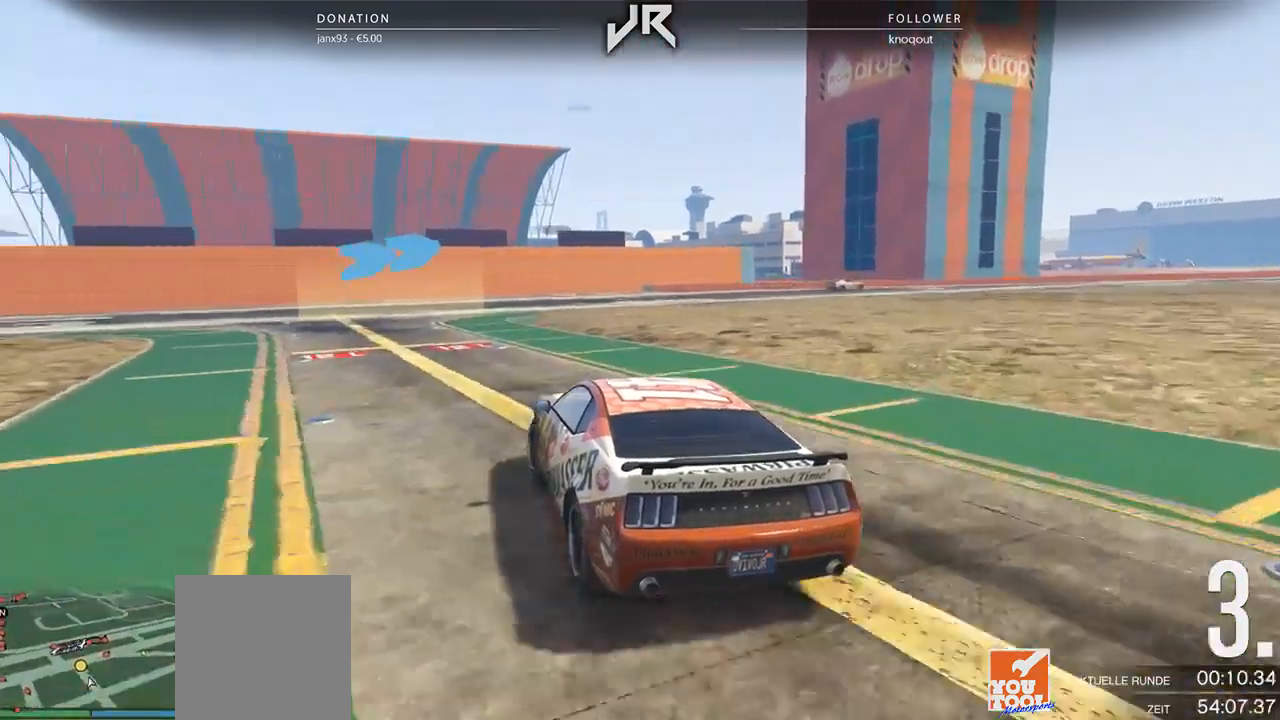
{"buttons": [], "left_stick": "center", "right_stick": "center", "events": [[42, "left_stick", "center"], [208, "left_stick", "right"], [479, "left_stick", "center"]]}
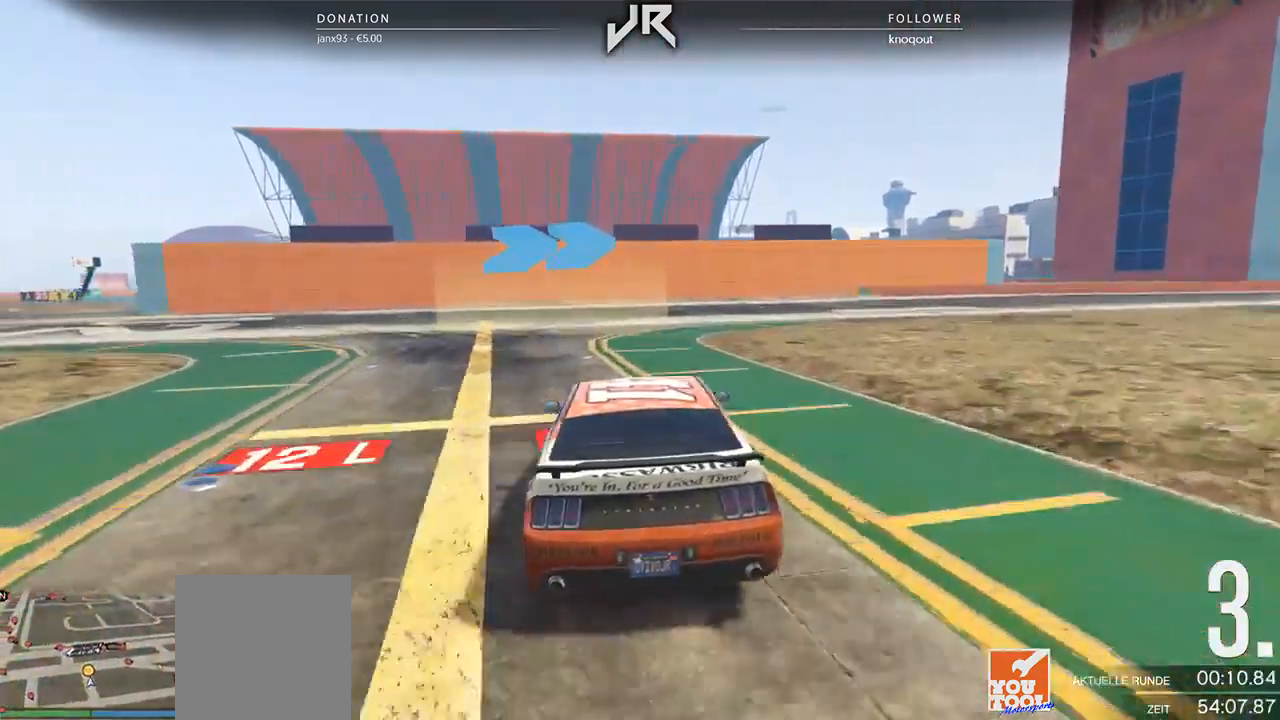
{"buttons": [], "left_stick": "right", "right_stick": "center", "events": [[104, "left_stick", "right"], [250, "left_stick", "center"], [312, "left_stick", "right"]]}
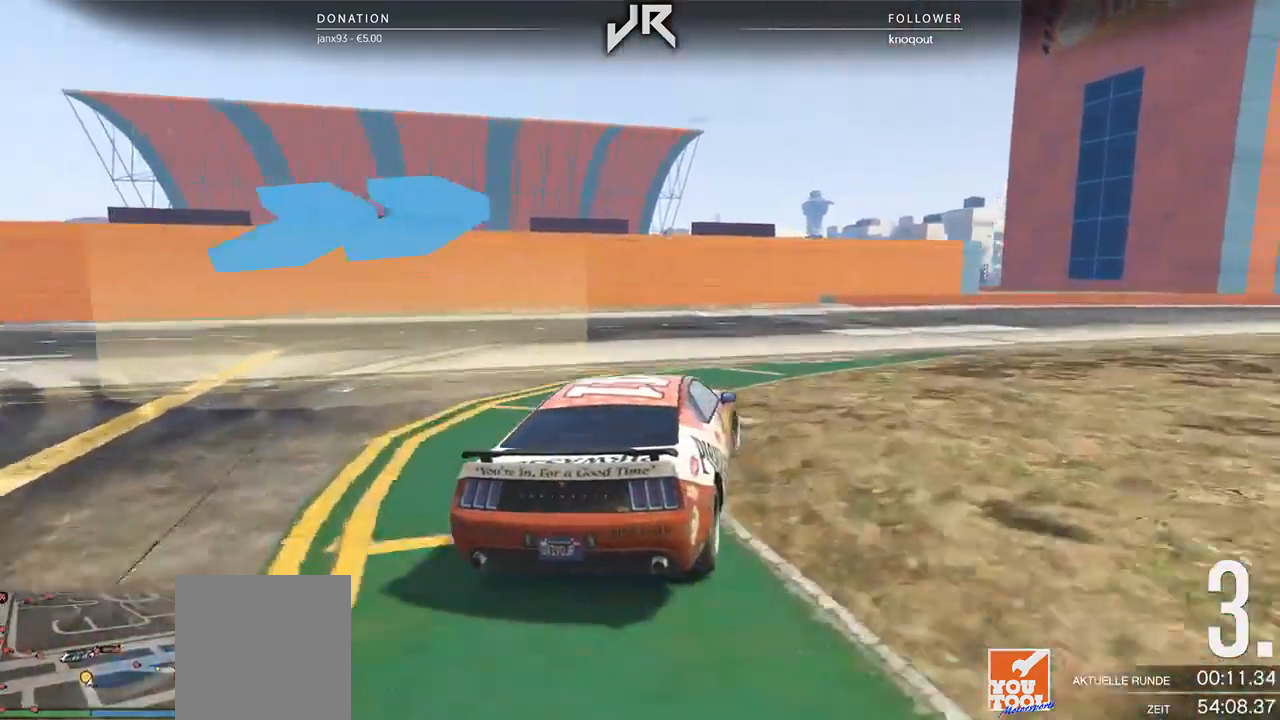
{"buttons": [], "left_stick": "right", "right_stick": "center", "events": [[42, "left_stick", "center"], [167, "left_stick", "right"], [271, "left_stick", "center"], [396, "left_stick", "right"]]}
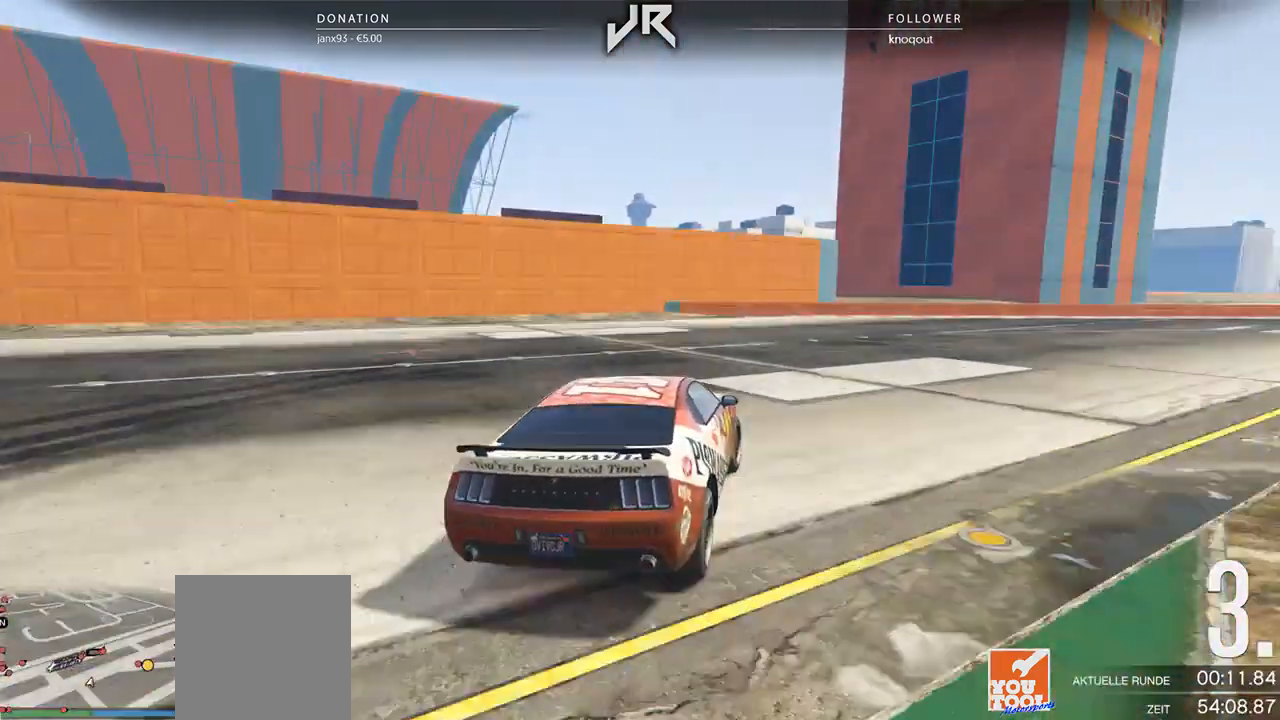
{"buttons": [], "left_stick": "right", "right_stick": "center", "events": [[104, "left_stick", "center"], [167, "left_stick", "right"], [333, "left_stick", "center"], [438, "left_stick", "right"]]}
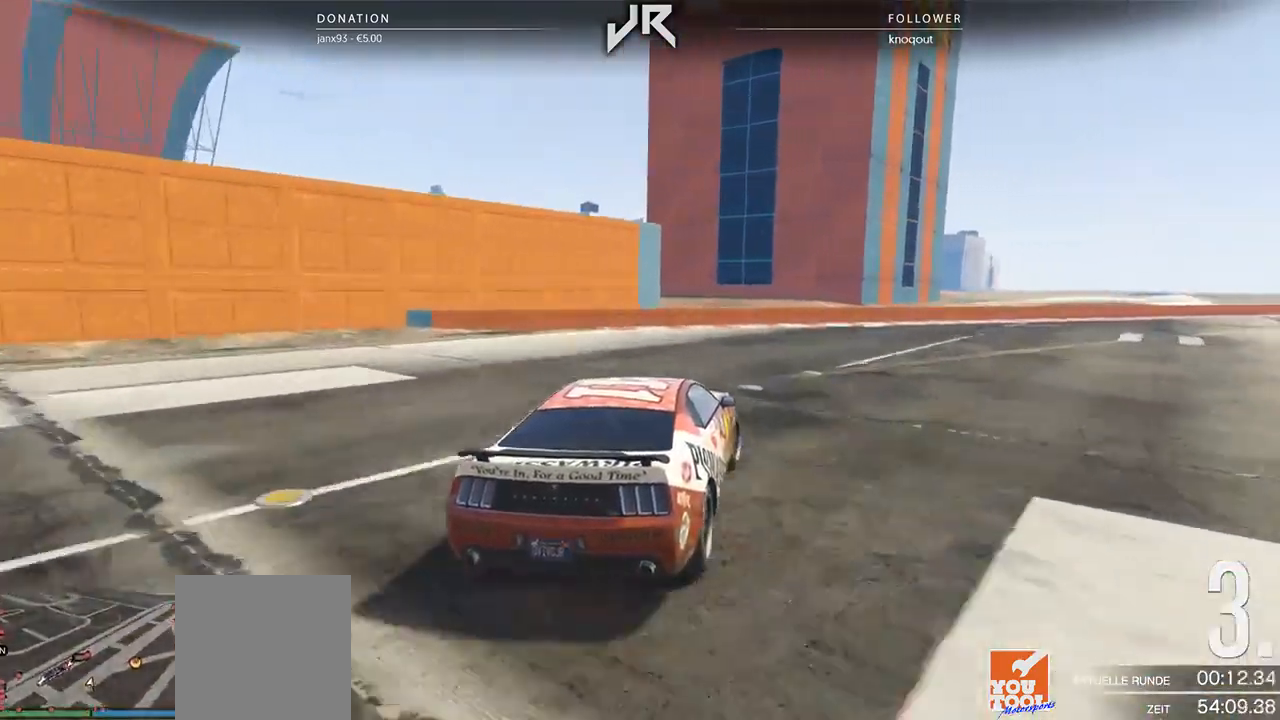
{"buttons": [], "left_stick": "right", "right_stick": "center", "events": [[83, "left_stick", "center"], [167, "left_stick", "right"], [292, "left_stick", "center"], [417, "left_stick", "right"]]}
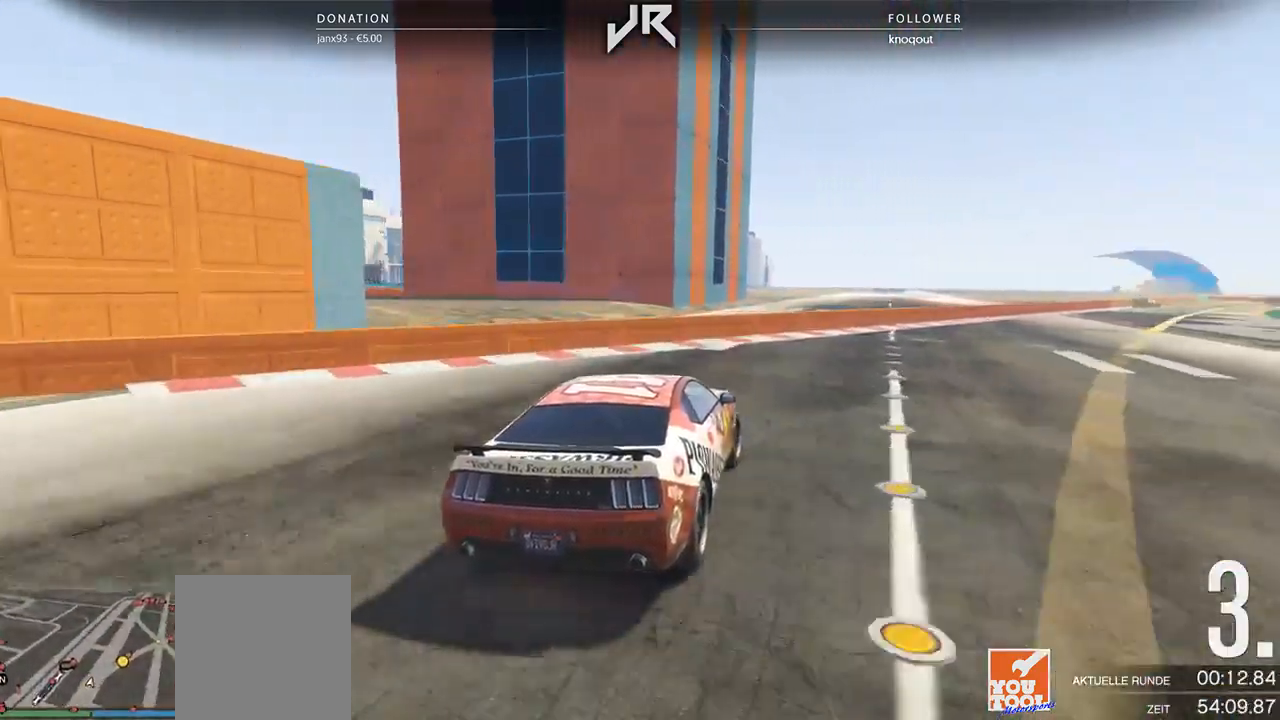
{"buttons": [], "left_stick": "center", "right_stick": "center", "events": [[188, "left_stick", "center"], [250, "left_stick", "right"], [375, "left_stick", "center"]]}
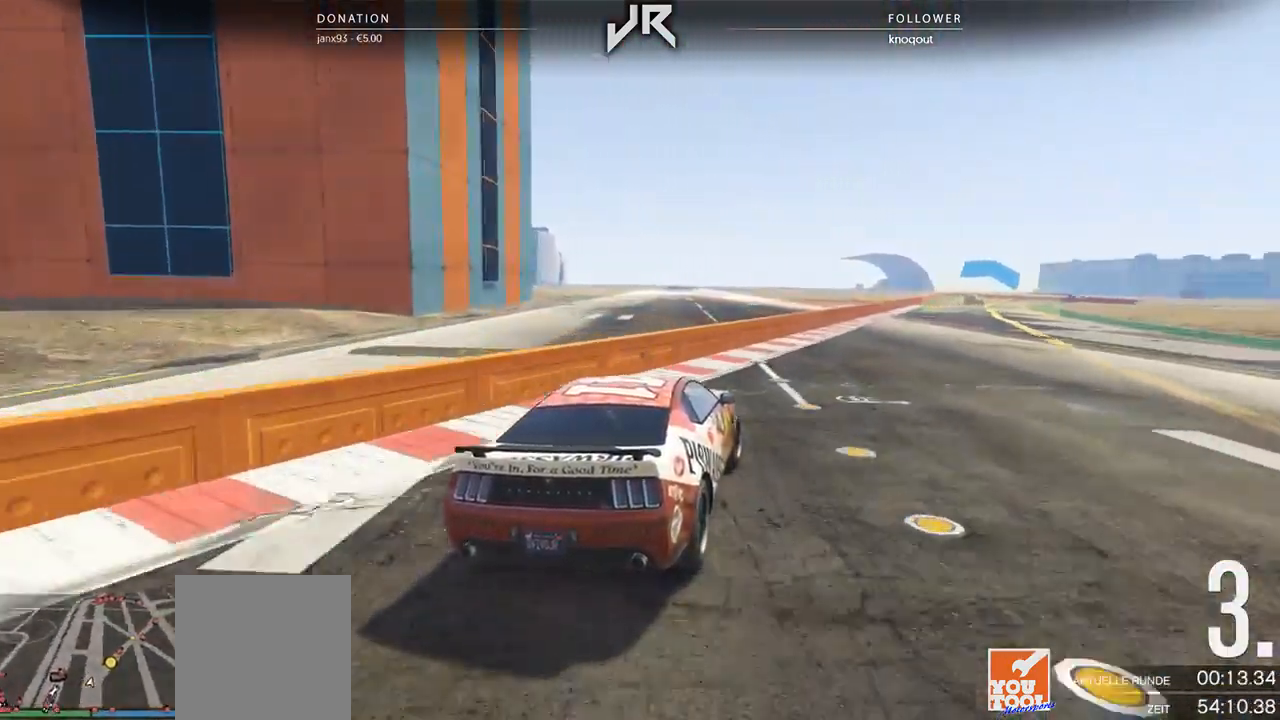
{"buttons": [], "left_stick": "center", "right_stick": "center", "events": [[21, "left_stick", "right"], [146, "left_stick", "center"]]}
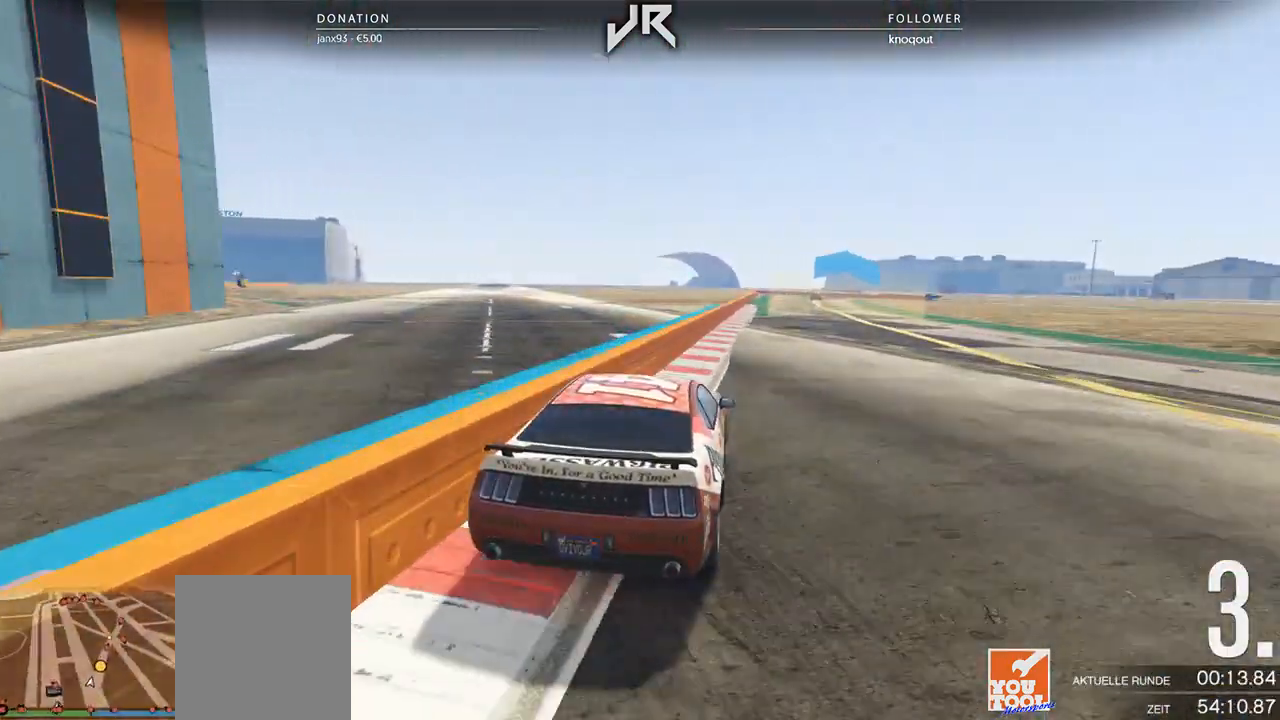
{"buttons": [], "left_stick": "center", "right_stick": "center", "events": [[104, "left_stick", "right"], [250, "left_stick", "center"], [333, "left_stick", "right"], [438, "left_stick", "center"]]}
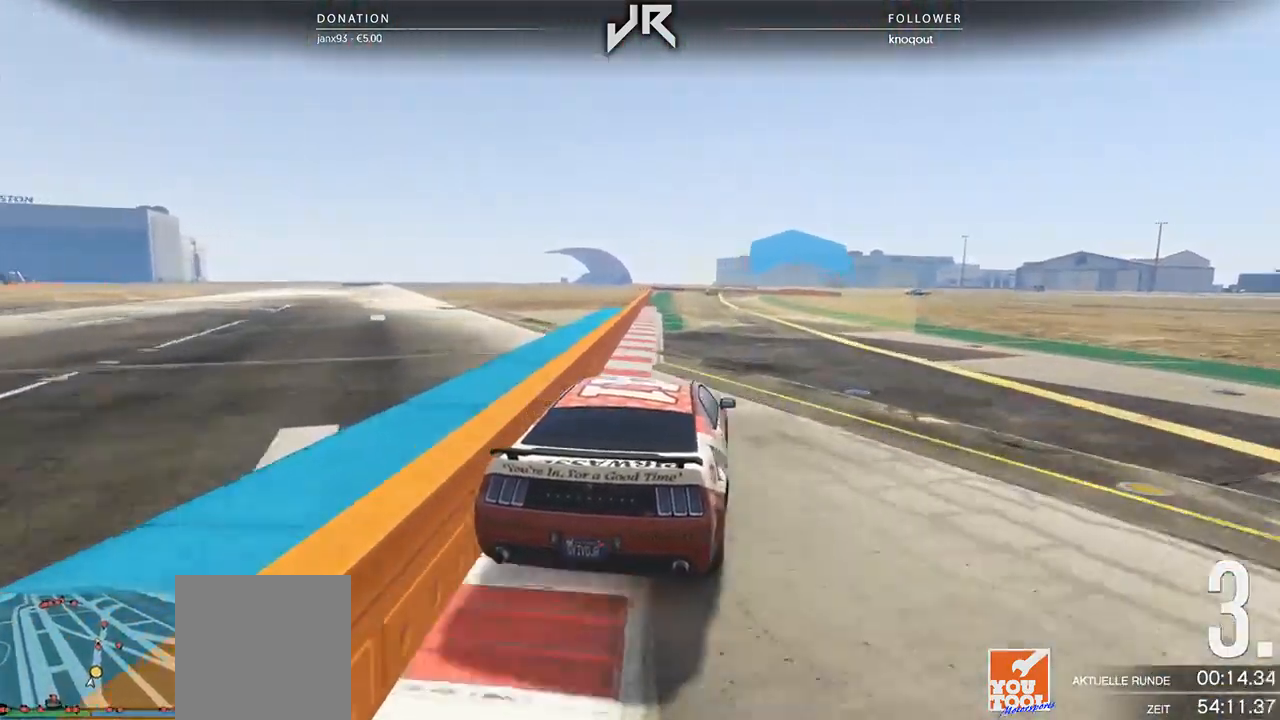
{"buttons": [], "left_stick": "center", "right_stick": "center", "events": [[83, "left_stick", "right"], [146, "left_stick", "center"]]}
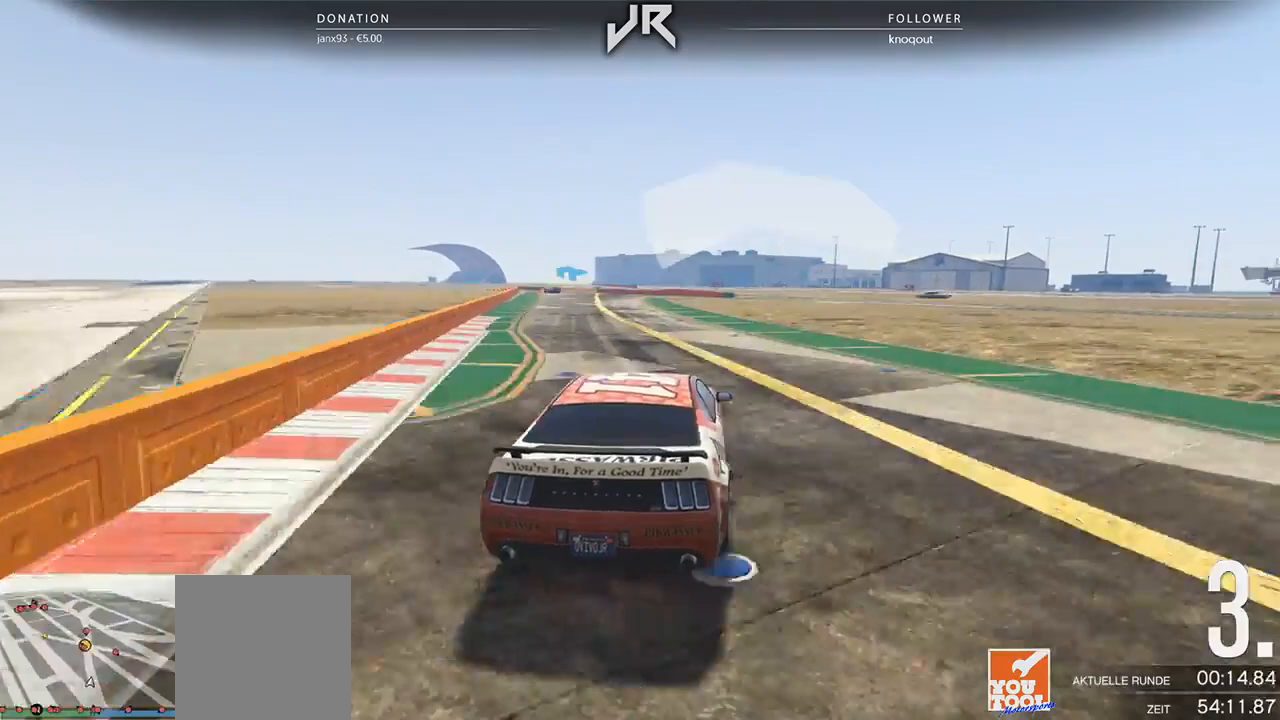
{"buttons": [], "left_stick": "center", "right_stick": "center", "events": []}
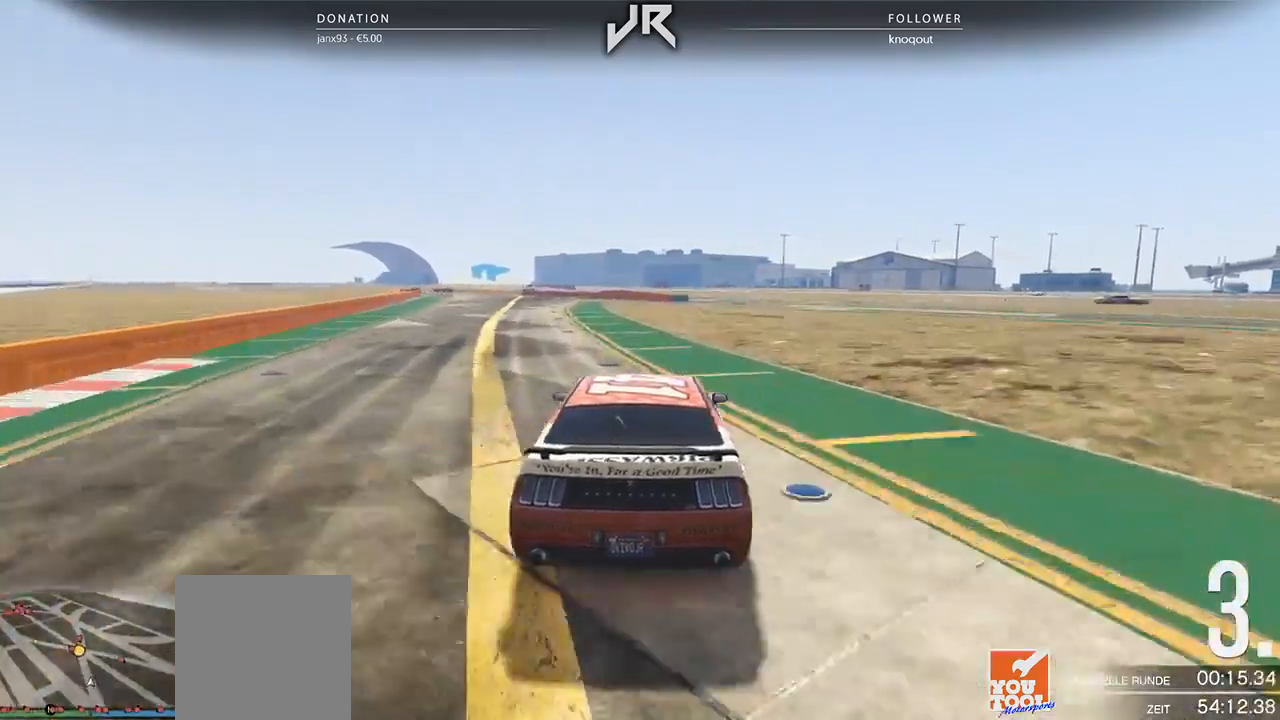
{"buttons": [], "left_stick": "down-left", "right_stick": "center", "events": [[167, "left_stick", "down-left"], [229, "left_stick", "center"], [354, "left_stick", "down-left"]]}
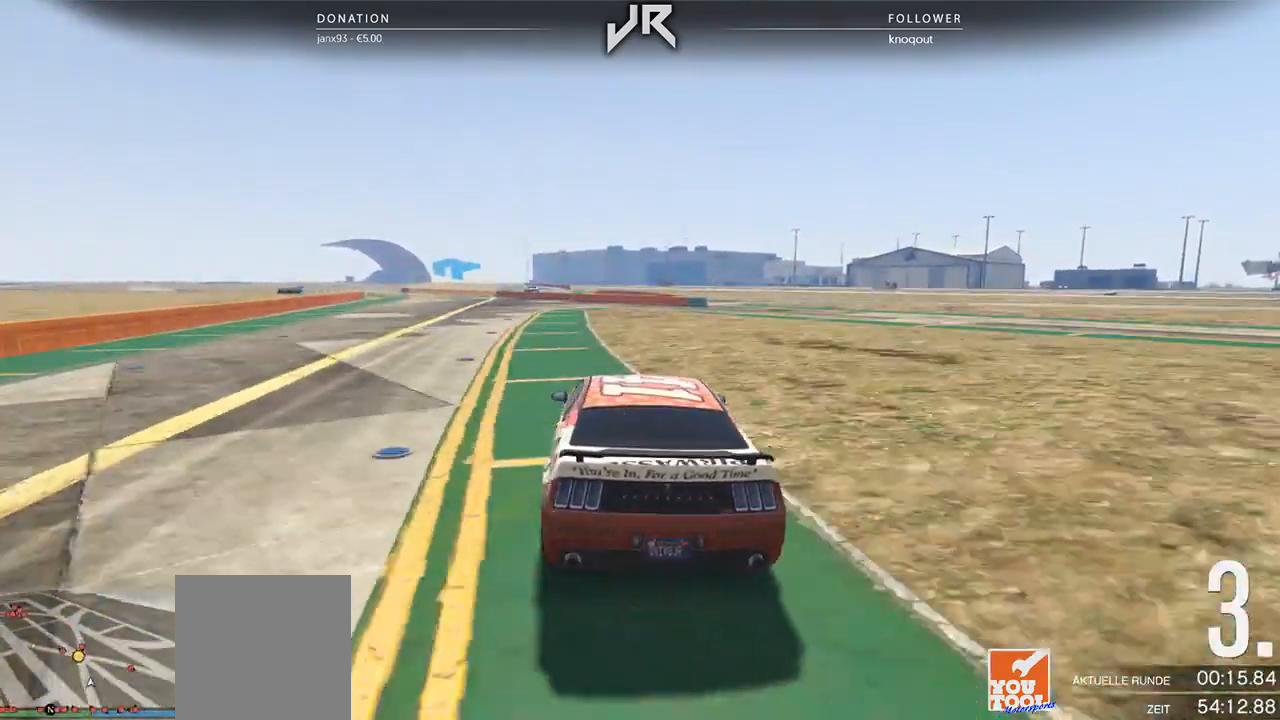
{"buttons": [], "left_stick": "center", "right_stick": "center", "events": [[21, "left_stick", "center"], [125, "left_stick", "down-left"], [229, "left_stick", "center"], [354, "left_stick", "down-left"], [479, "left_stick", "center"]]}
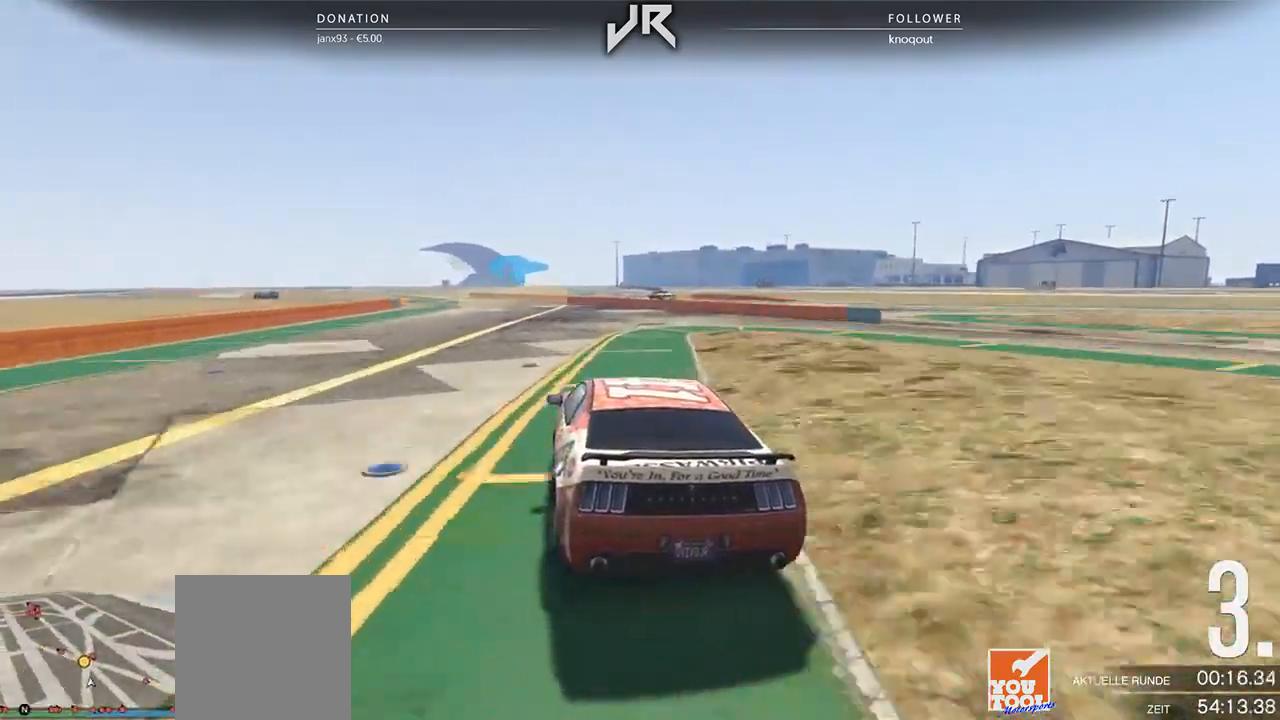
{"buttons": [], "left_stick": "down-left", "right_stick": "center", "events": [[146, "left_stick", "left"], [250, "left_stick", "center"], [479, "left_stick", "down-left"]]}
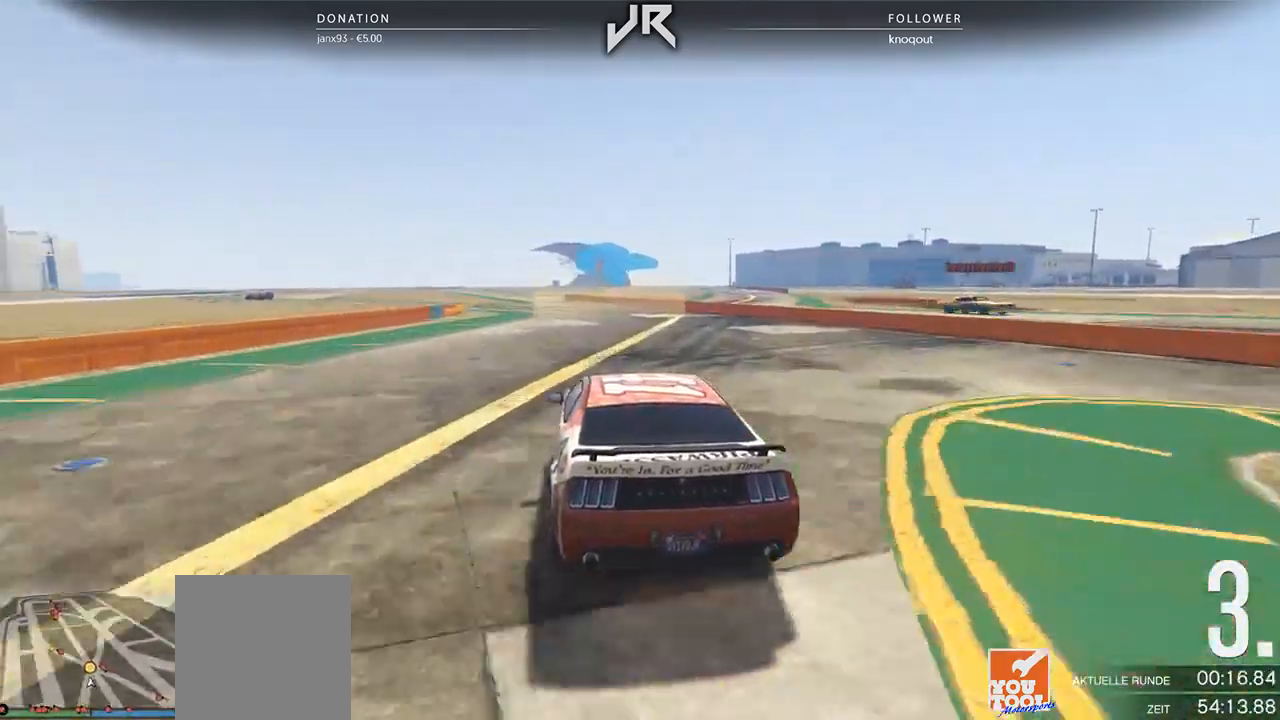
{"buttons": [], "left_stick": "center", "right_stick": "center", "events": [[83, "left_stick", "center"], [271, "left_stick", "down-left"], [417, "left_stick", "center"]]}
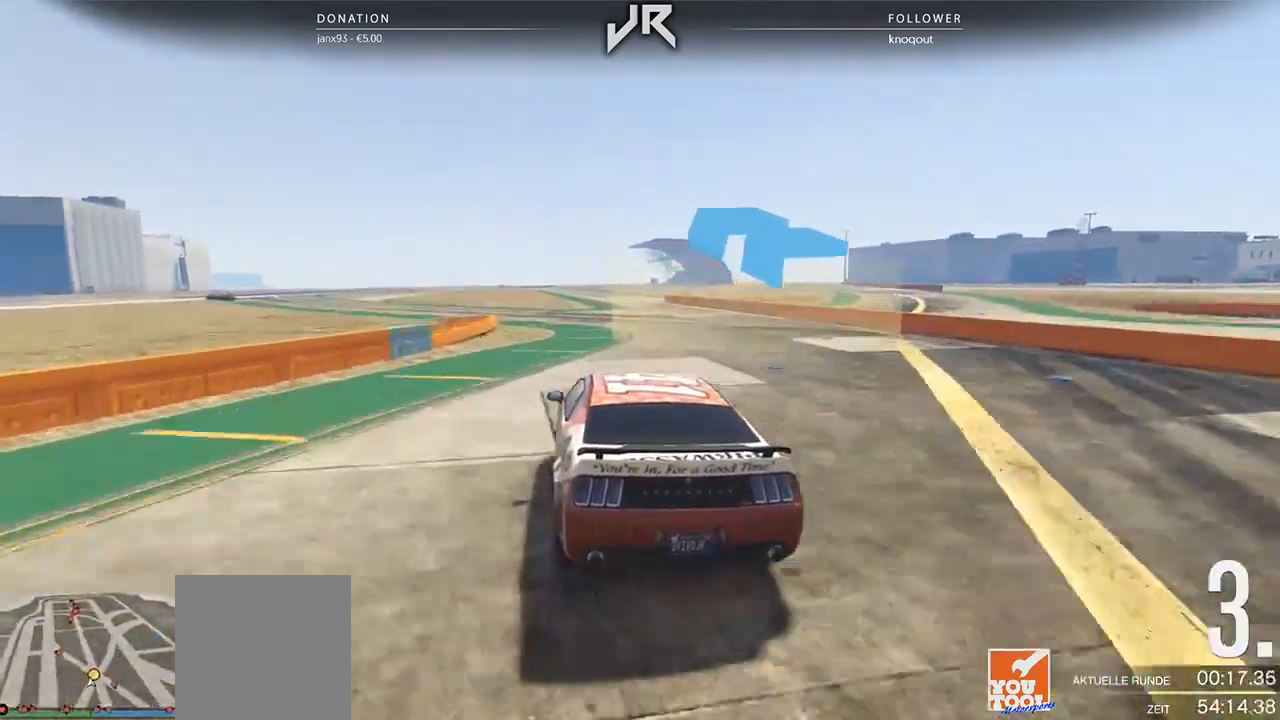
{"buttons": [], "left_stick": "center", "right_stick": "center", "events": [[42, "left_stick", "left"], [146, "left_stick", "center"], [312, "left_stick", "down-left"], [396, "left_stick", "center"]]}
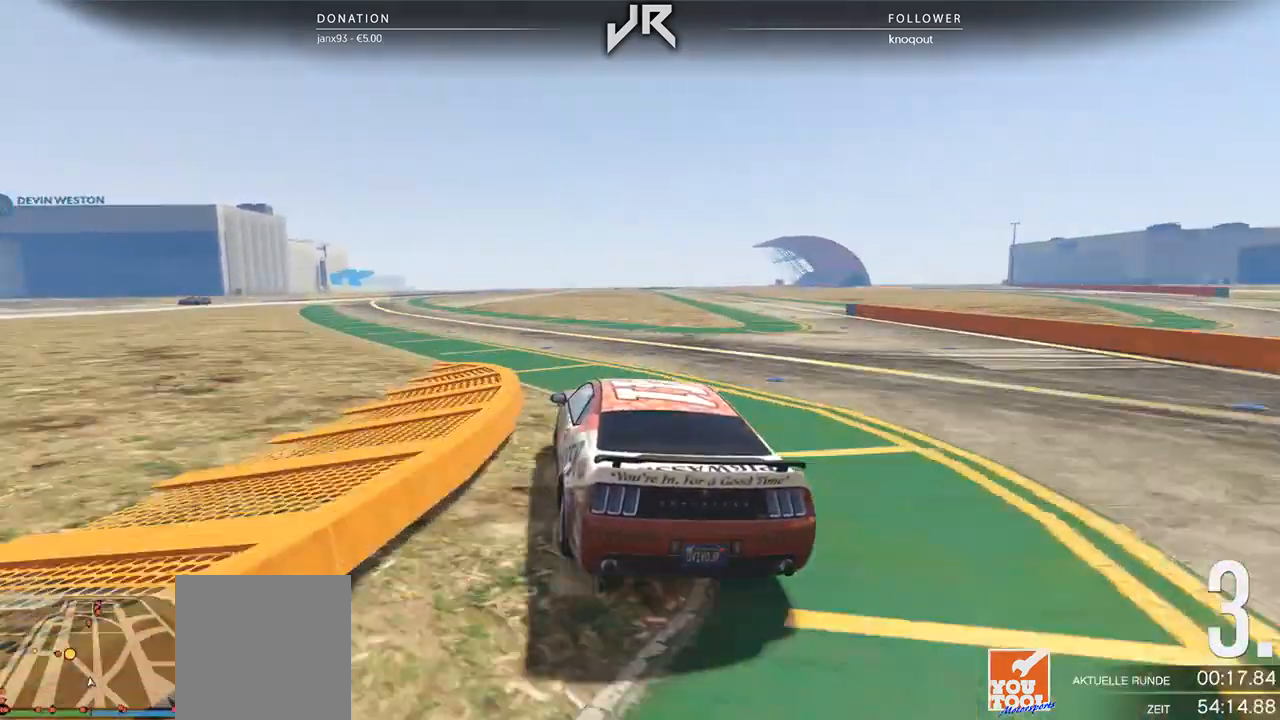
{"buttons": [], "left_stick": "left", "right_stick": "center", "events": [[146, "left_stick", "down-left"], [271, "left_stick", "center"], [458, "left_stick", "left"]]}
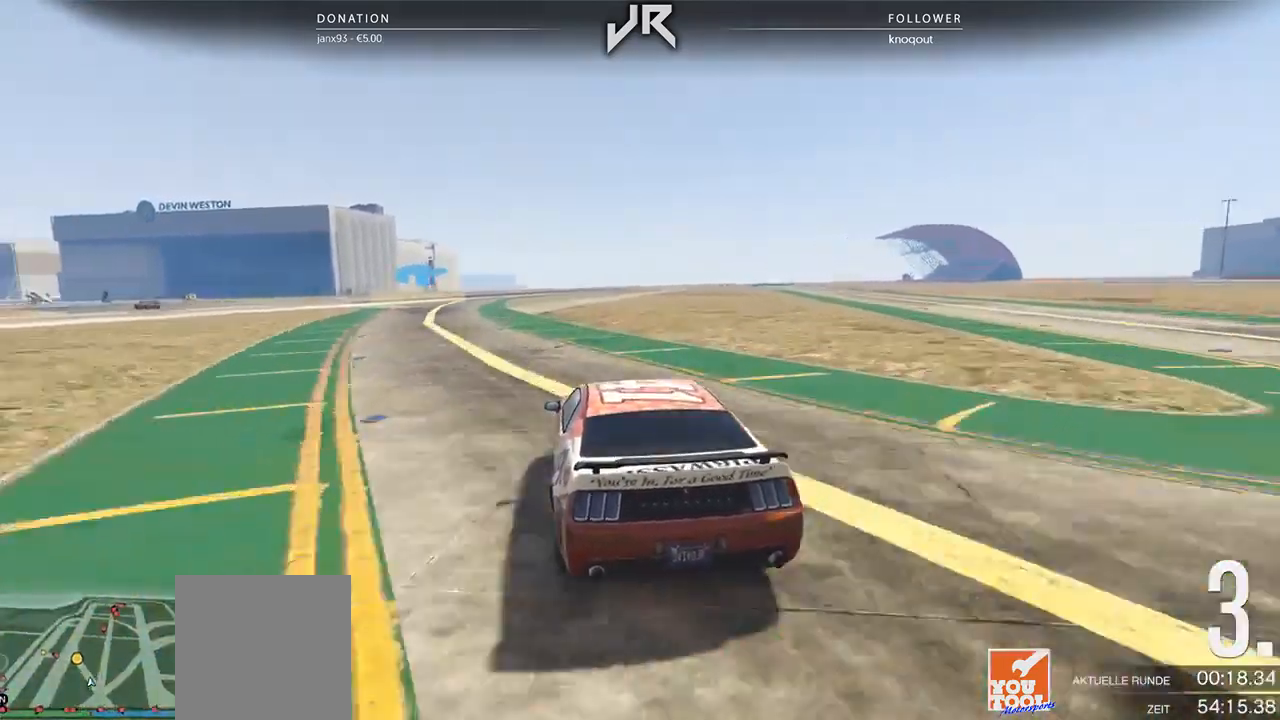
{"buttons": [], "left_stick": "down-left", "right_stick": "center", "events": [[104, "left_stick", "center"], [208, "left_stick", "left"], [354, "left_stick", "center"], [458, "left_stick", "down-left"]]}
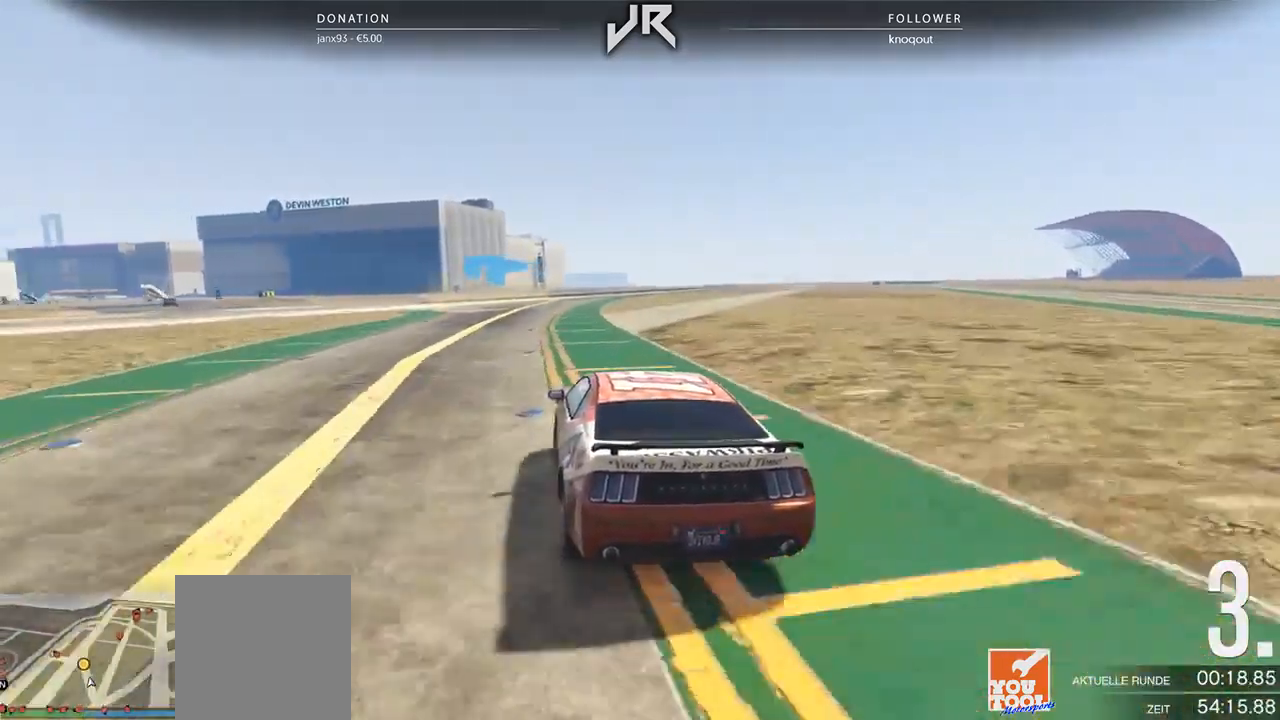
{"buttons": [], "left_stick": "down-left", "right_stick": "center", "events": [[104, "left_stick", "center"], [188, "left_stick", "down-left"], [396, "left_stick", "center"], [500, "left_stick", "down-left"]]}
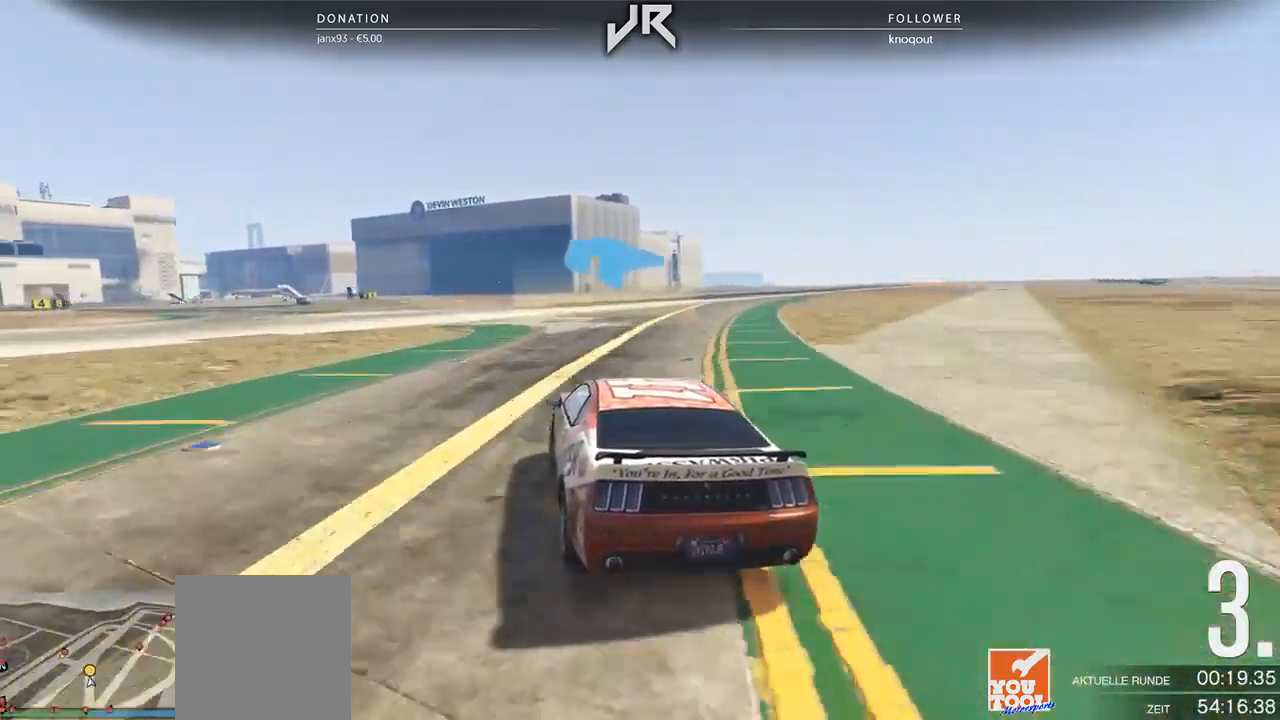
{"buttons": [], "left_stick": "left", "right_stick": "center", "events": [[125, "left_stick", "center"], [229, "left_stick", "left"], [354, "left_stick", "center"], [458, "left_stick", "left"]]}